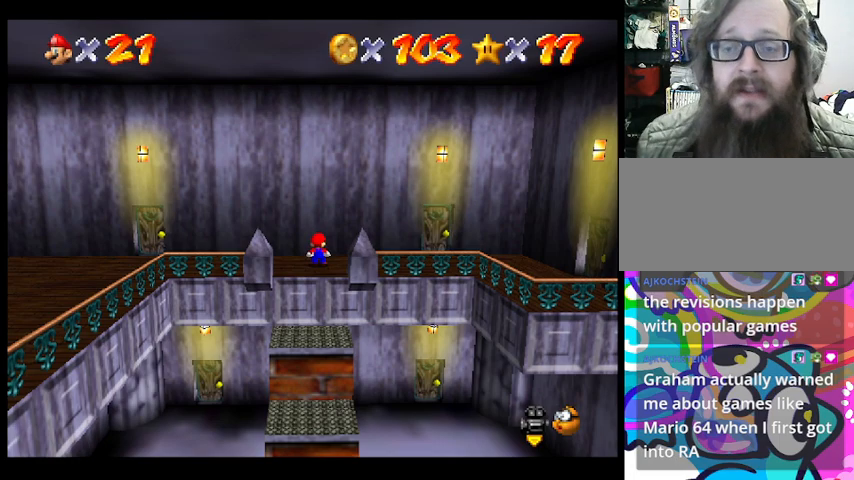
Gameplay with a controller (PlayStation layout); each line is a JSON object with the inputs held at the frame after it. "events" lists button and stick changes between this image and that frame as [ms after this image, input, new state], when the widget could be followed in between. Not read: DPAD_DOWN DPAD_LEFT DPAD_RIGHT DPAD_UP L1 L2 L3 R3 SELECT START right_stick.
{"buttons": [], "left_stick": "right", "events": [[200, "left_stick", "right"]]}
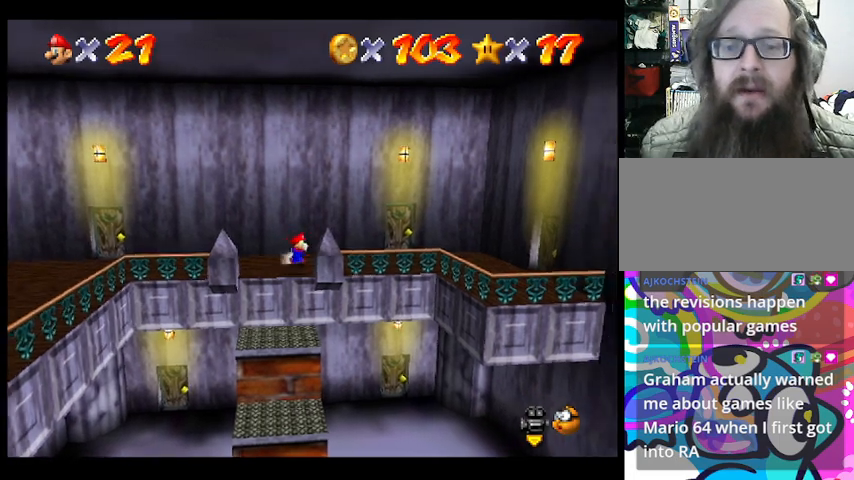
{"buttons": [], "left_stick": "right", "events": []}
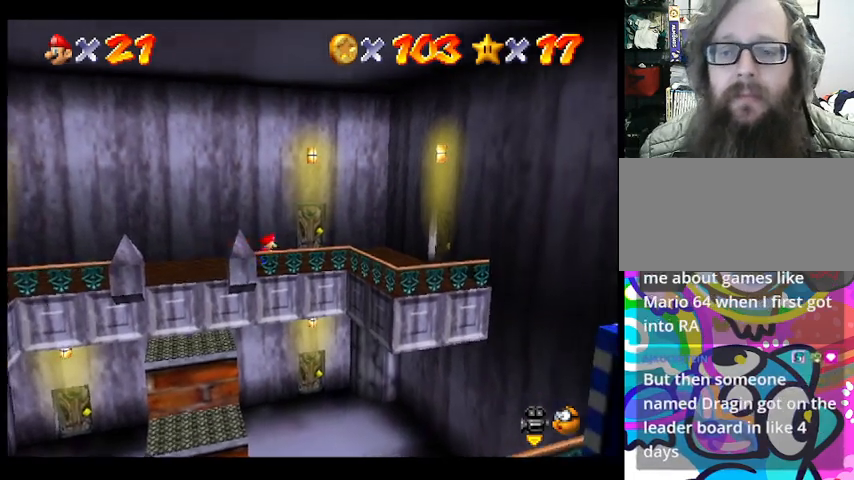
{"buttons": [], "left_stick": "down-right", "events": [[467, "left_stick", "down-right"]]}
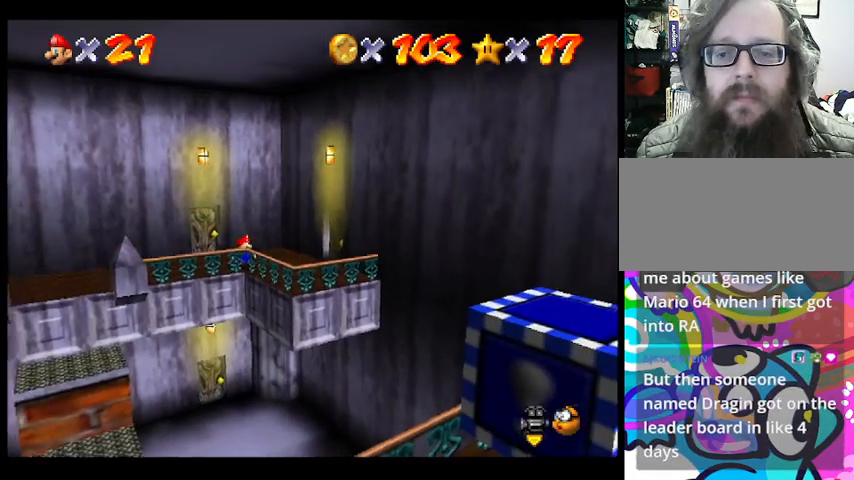
{"buttons": [], "left_stick": "center", "events": [[233, "left_stick", "center"]]}
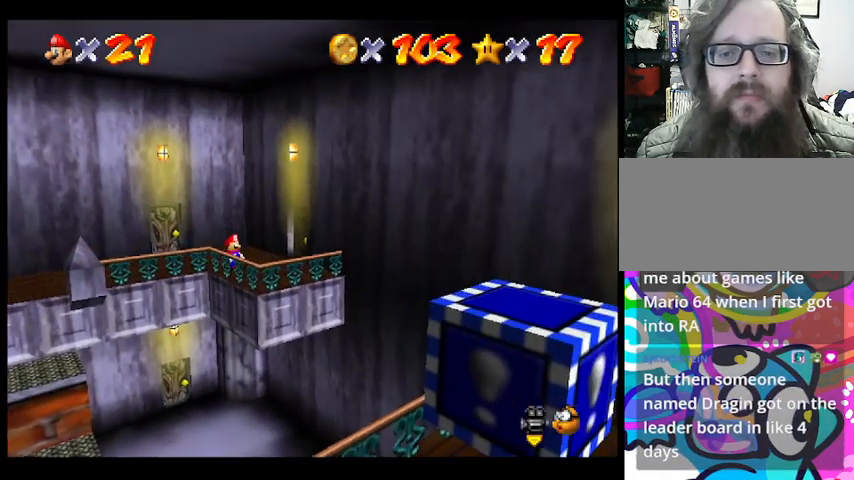
{"buttons": [], "left_stick": "center", "events": []}
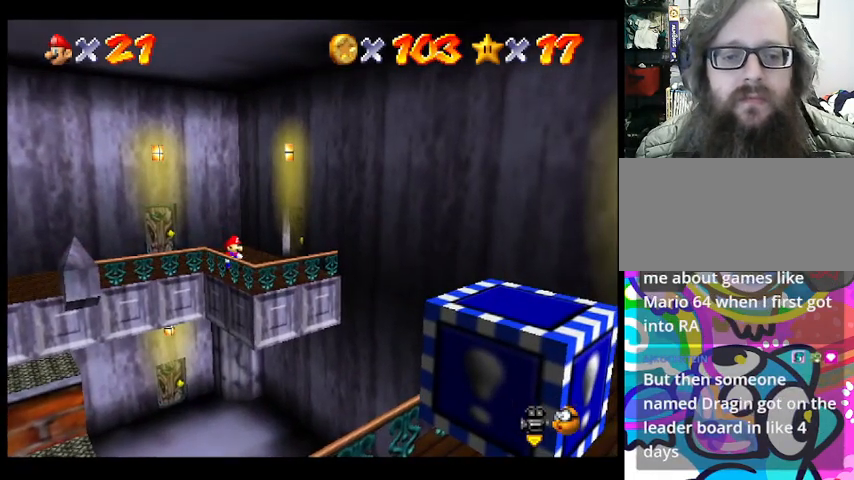
{"buttons": [], "left_stick": "center", "events": []}
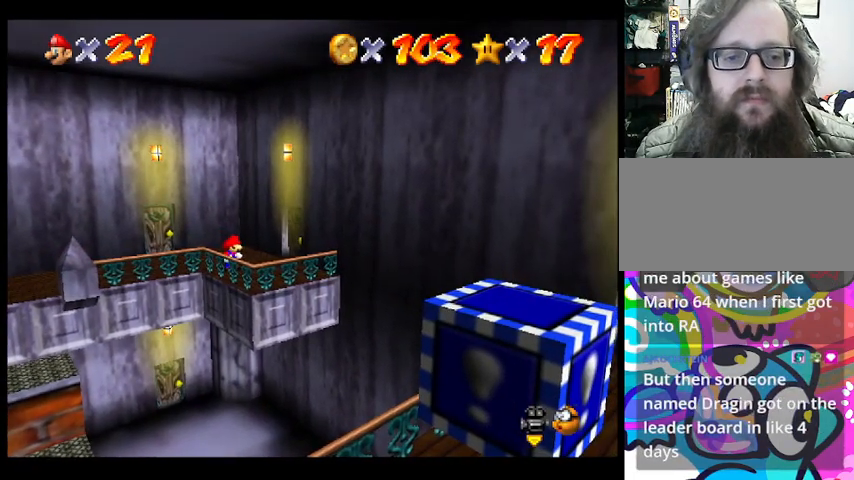
{"buttons": [], "left_stick": "down-right", "events": [[367, "left_stick", "down-right"]]}
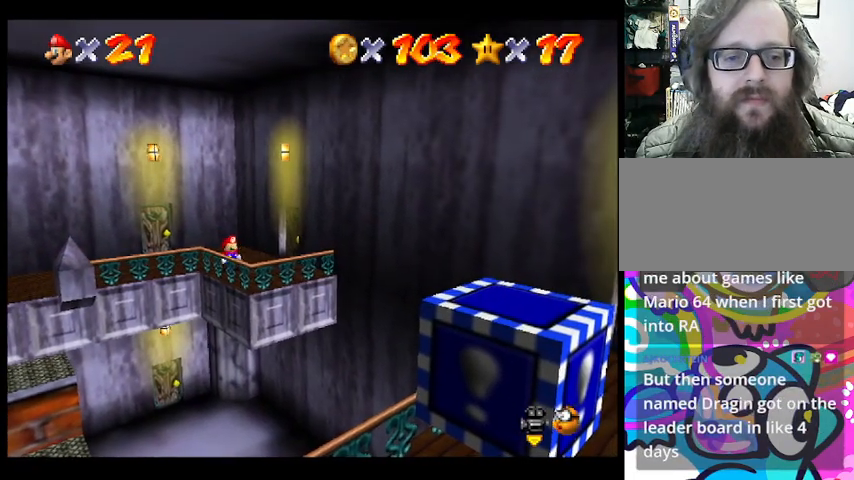
{"buttons": [], "left_stick": "center", "events": [[367, "left_stick", "center"]]}
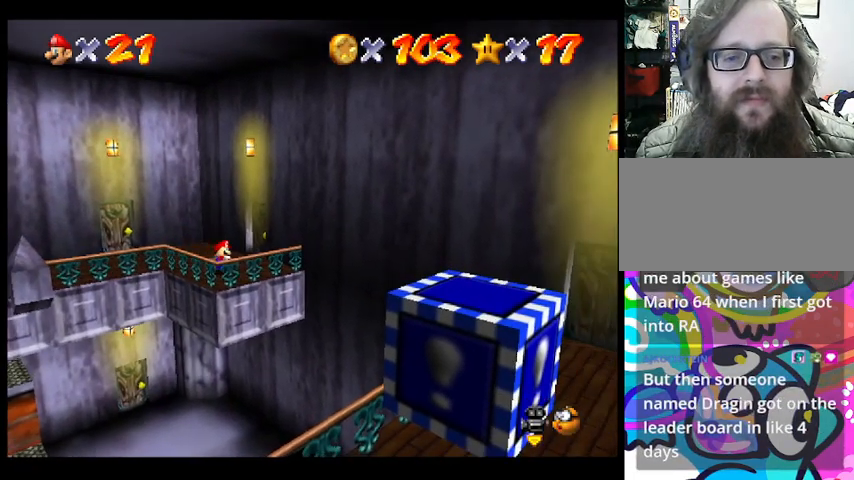
{"buttons": [], "left_stick": "center", "events": []}
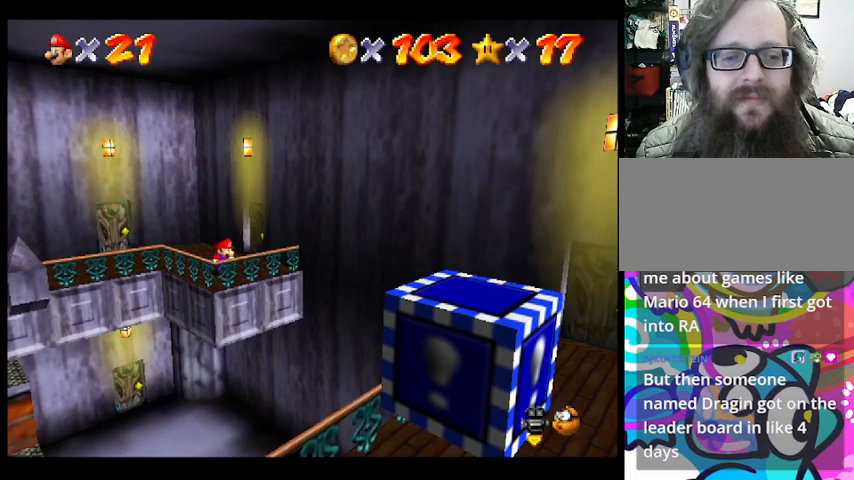
{"buttons": [], "left_stick": "center", "events": []}
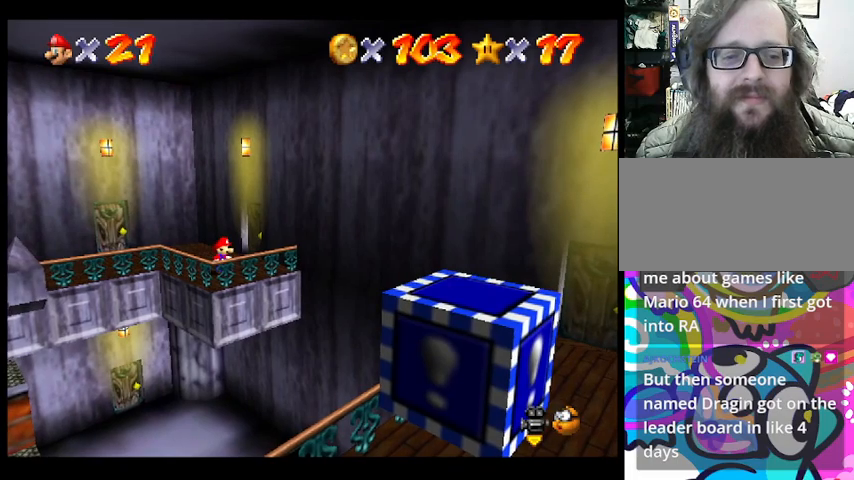
{"buttons": [], "left_stick": "up-right", "events": [[67, "left_stick", "up-right"]]}
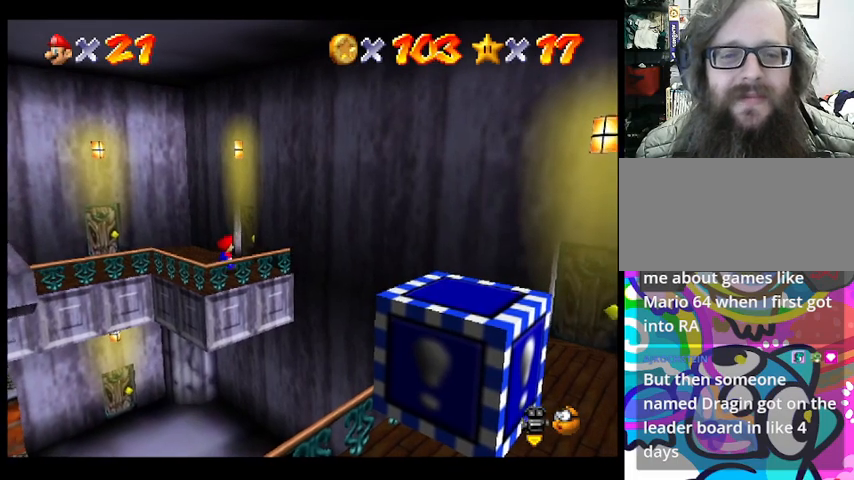
{"buttons": [], "left_stick": "up", "events": [[333, "left_stick", "up"]]}
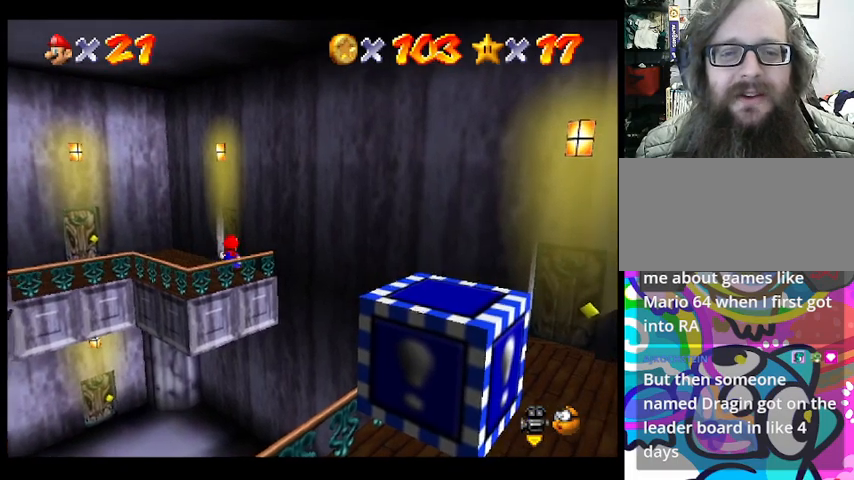
{"buttons": [], "left_stick": "up", "events": []}
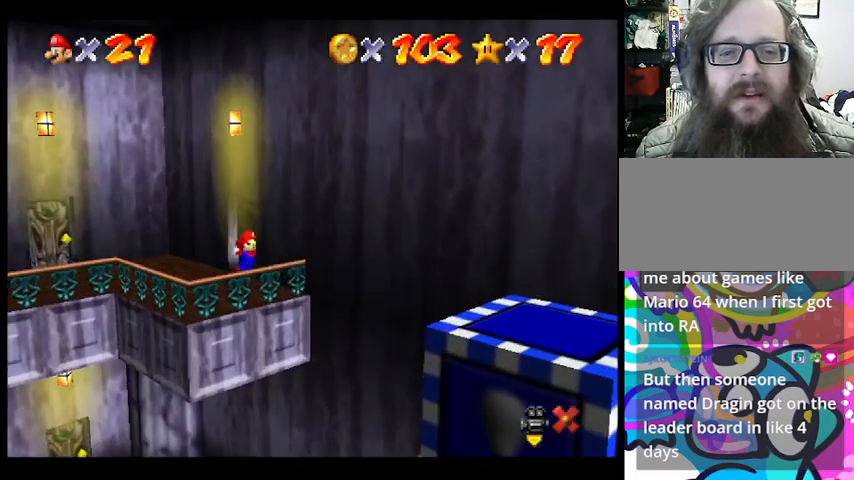
{"buttons": [], "left_stick": "center", "events": [[67, "left_stick", "up-right"], [200, "left_stick", "center"]]}
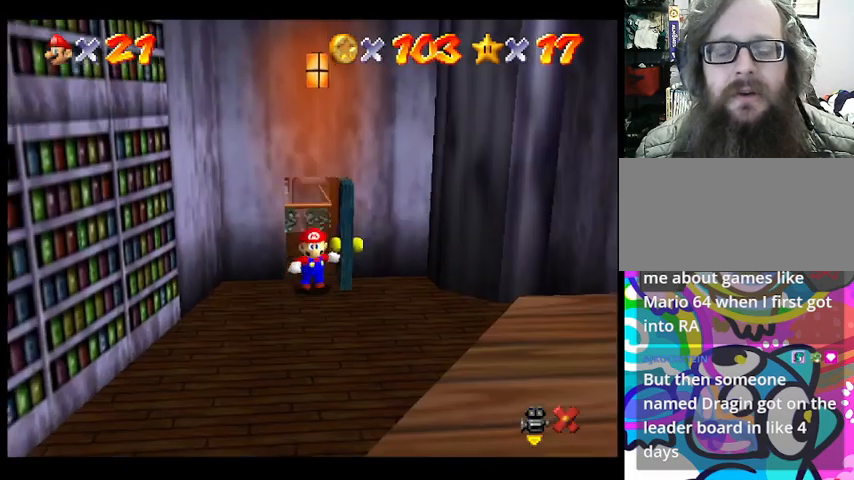
{"buttons": [], "left_stick": "center", "events": []}
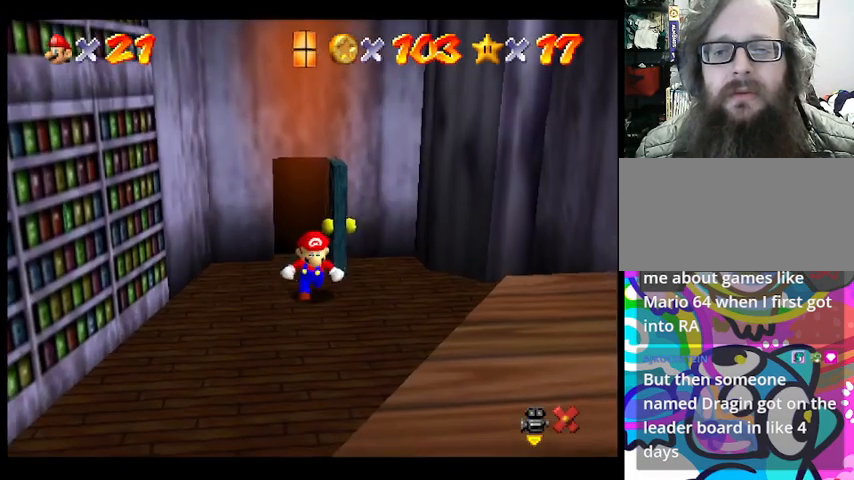
{"buttons": [], "left_stick": "down", "events": [[400, "left_stick", "down"]]}
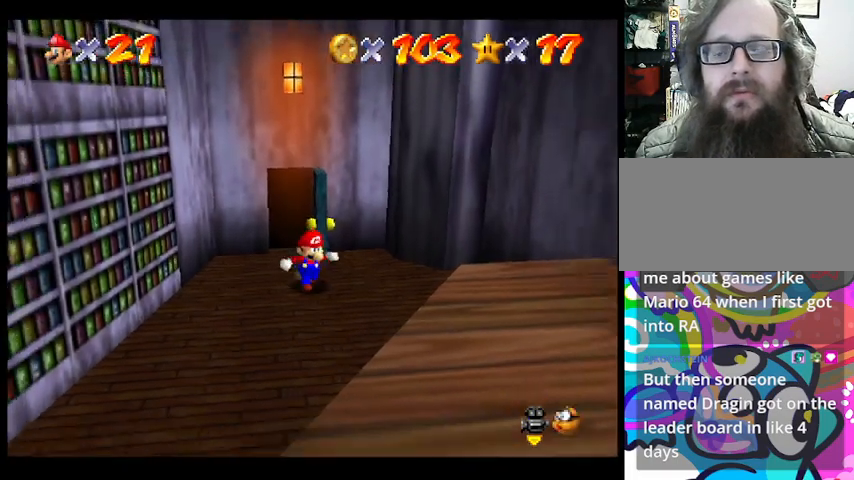
{"buttons": [], "left_stick": "left", "events": [[267, "left_stick", "center"], [467, "left_stick", "left"]]}
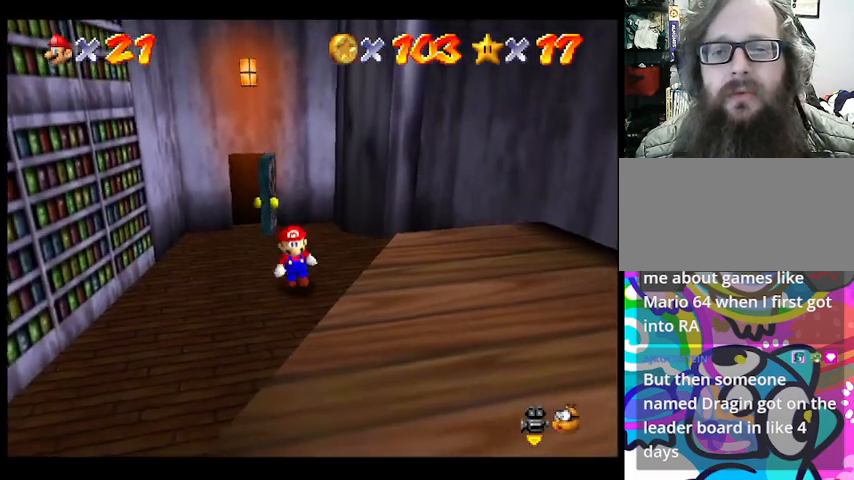
{"buttons": [], "left_stick": "left", "events": []}
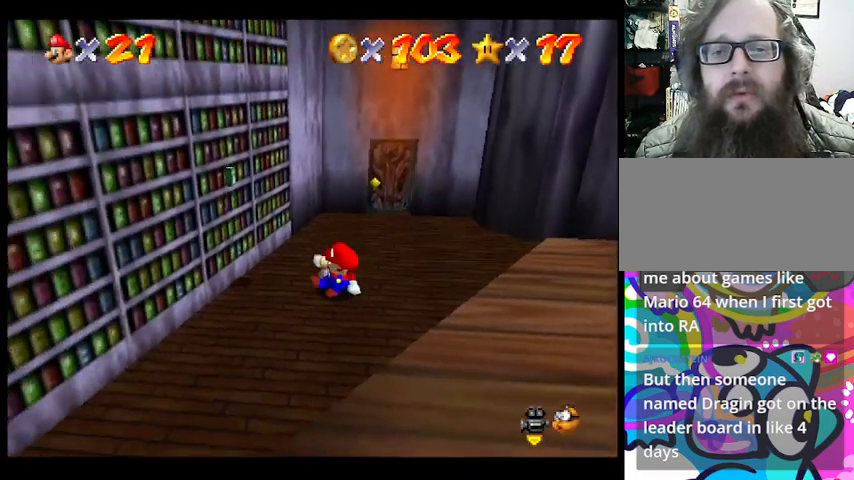
{"buttons": [], "left_stick": "center", "events": [[33, "left_stick", "center"], [267, "left_stick", "left"], [500, "left_stick", "center"]]}
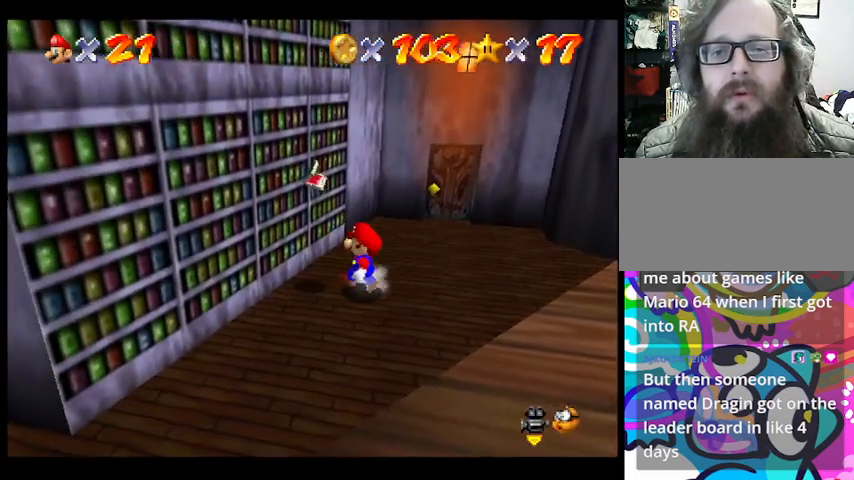
{"buttons": [], "left_stick": "left", "events": [[400, "left_stick", "left"]]}
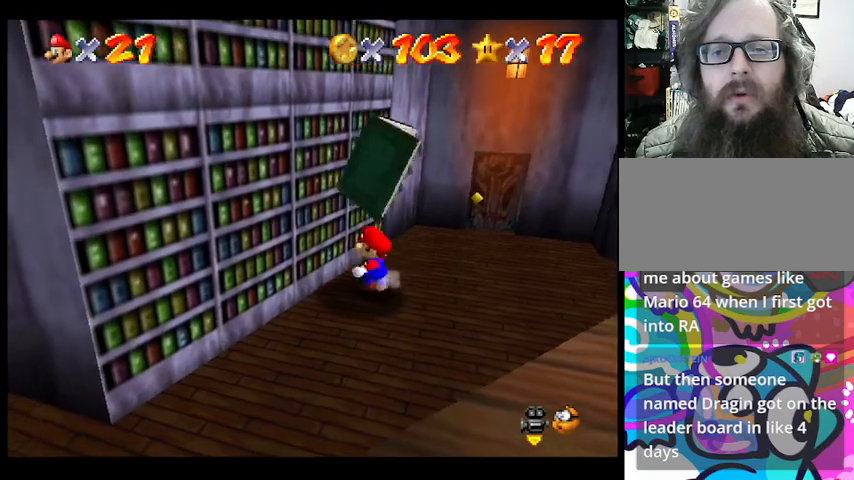
{"buttons": [], "left_stick": "center", "events": [[33, "CROSS", "down"], [67, "left_stick", "center"], [167, "CROSS", "up"]]}
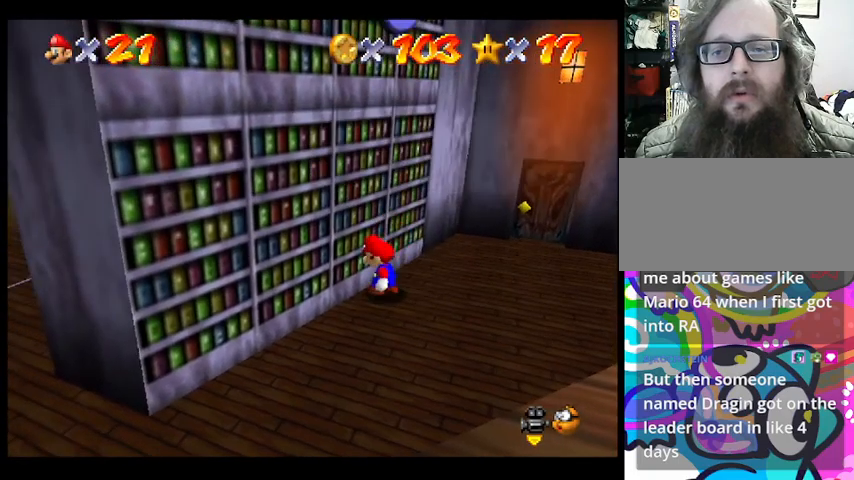
{"buttons": [], "left_stick": "center", "events": [[333, "left_stick", "down-left"], [433, "left_stick", "center"]]}
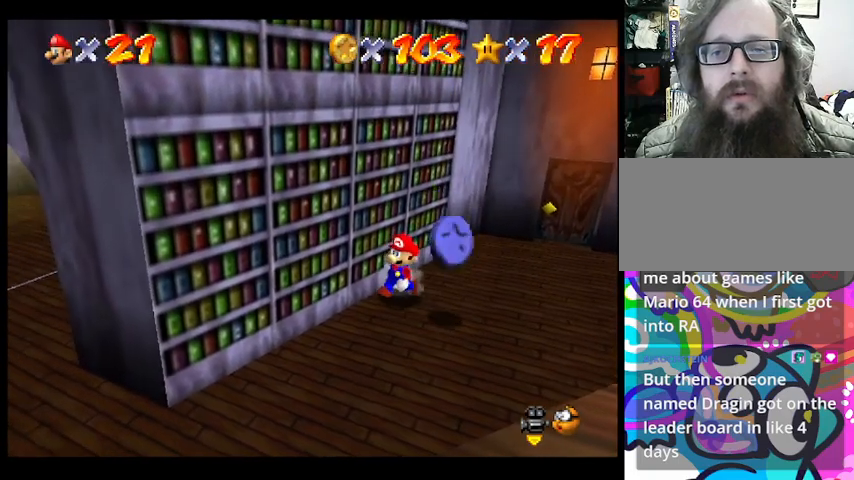
{"buttons": [], "left_stick": "down-right", "events": [[67, "left_stick", "down-right"]]}
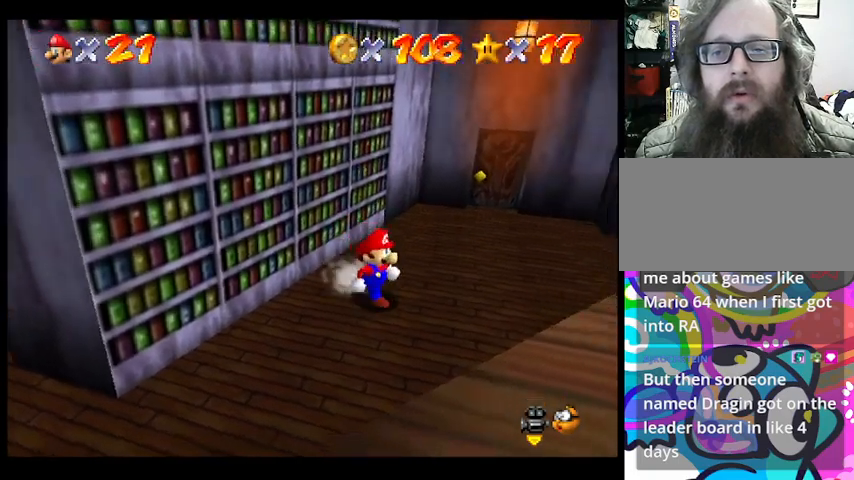
{"buttons": [], "left_stick": "left", "events": [[67, "left_stick", "left"]]}
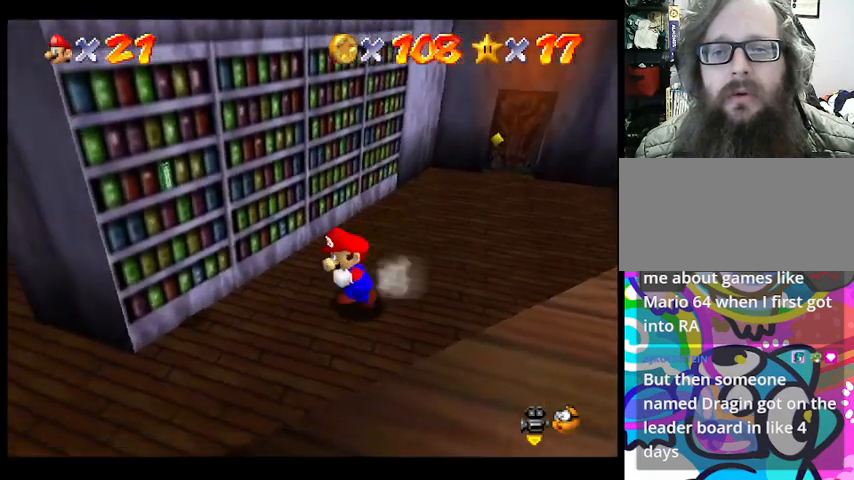
{"buttons": [], "left_stick": "left", "events": [[133, "left_stick", "center"], [500, "left_stick", "left"]]}
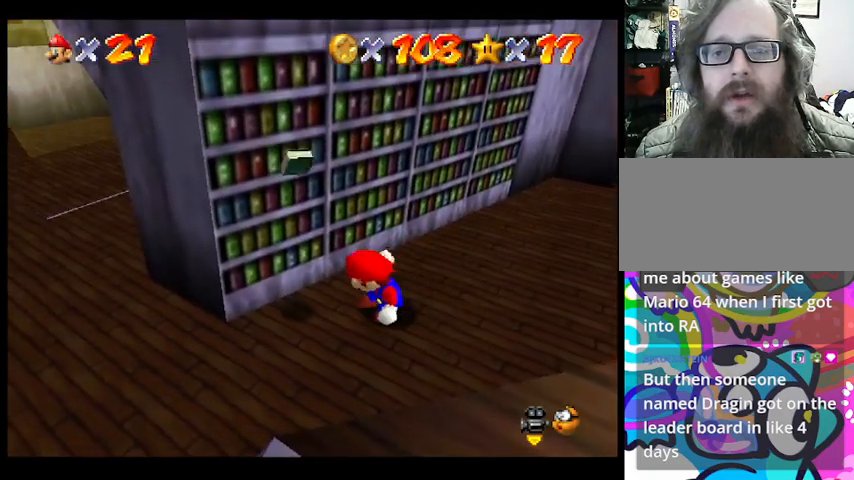
{"buttons": [], "left_stick": "left", "events": [[267, "left_stick", "center"], [433, "left_stick", "left"]]}
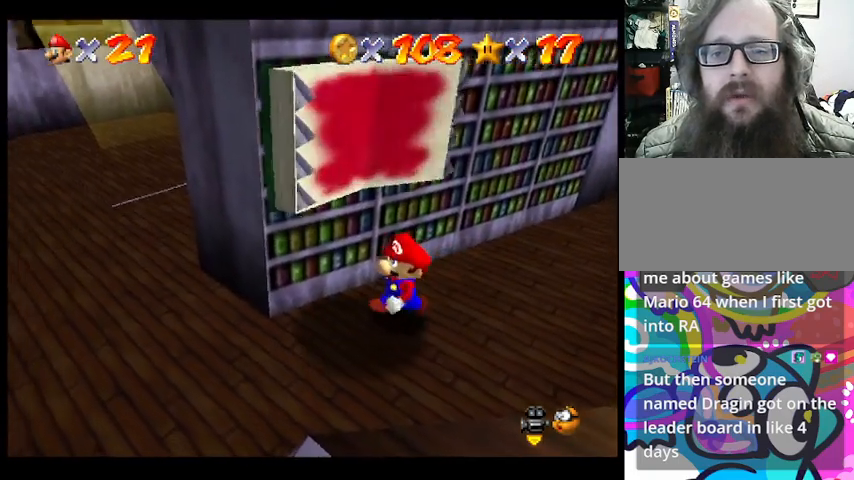
{"buttons": [], "left_stick": "center", "events": [[67, "left_stick", "center"], [167, "CROSS", "down"], [300, "CROSS", "up"]]}
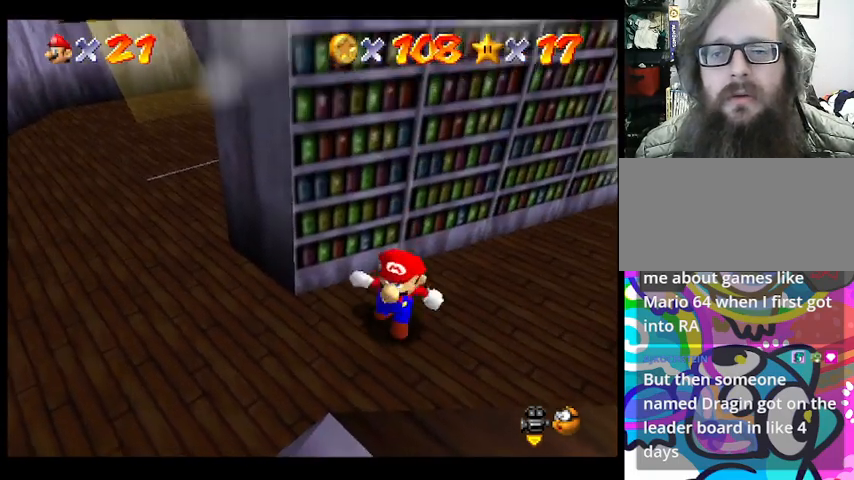
{"buttons": [], "left_stick": "center", "events": []}
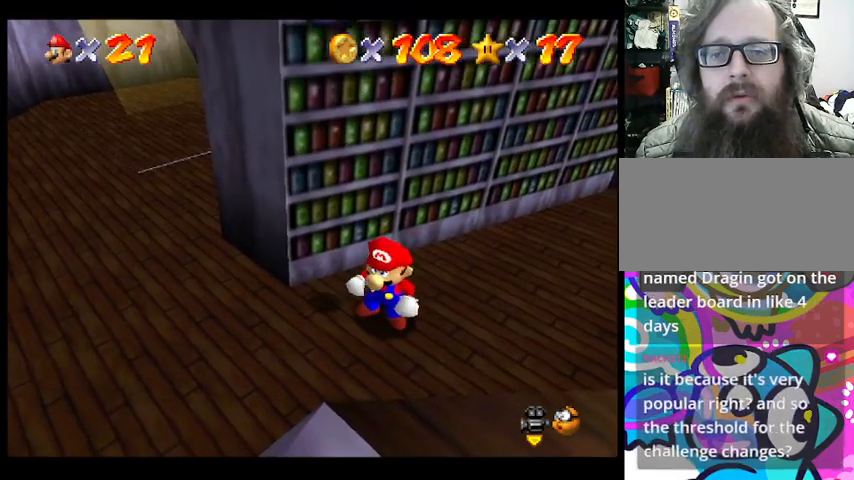
{"buttons": [], "left_stick": "left", "events": [[67, "left_stick", "left"]]}